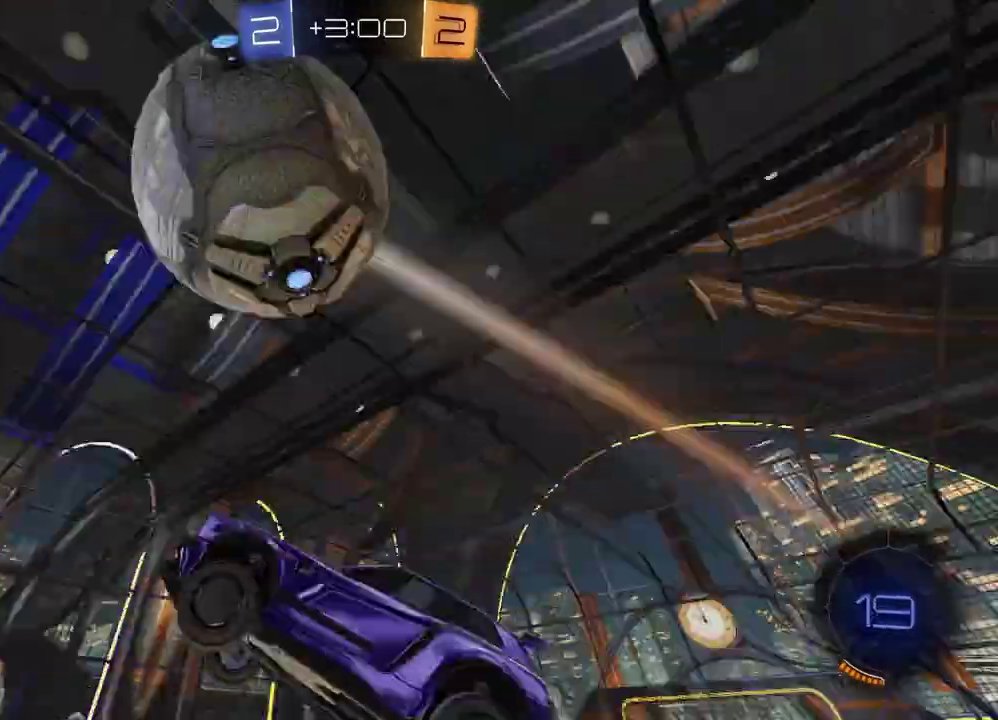
Gameplay with a controller (PlayStation layout); each line is a JSON object with the inputs held at the frame after it. "events" lists button and stick changes between this image and that frame as [ms after this image, input, new state], when the widget could be followed in between. Not read: L1 R1.
{"buttons": [], "left_stick": "center", "right_stick": "center", "events": [[217, "left_stick", "up"], [300, "left_stick", "center"]]}
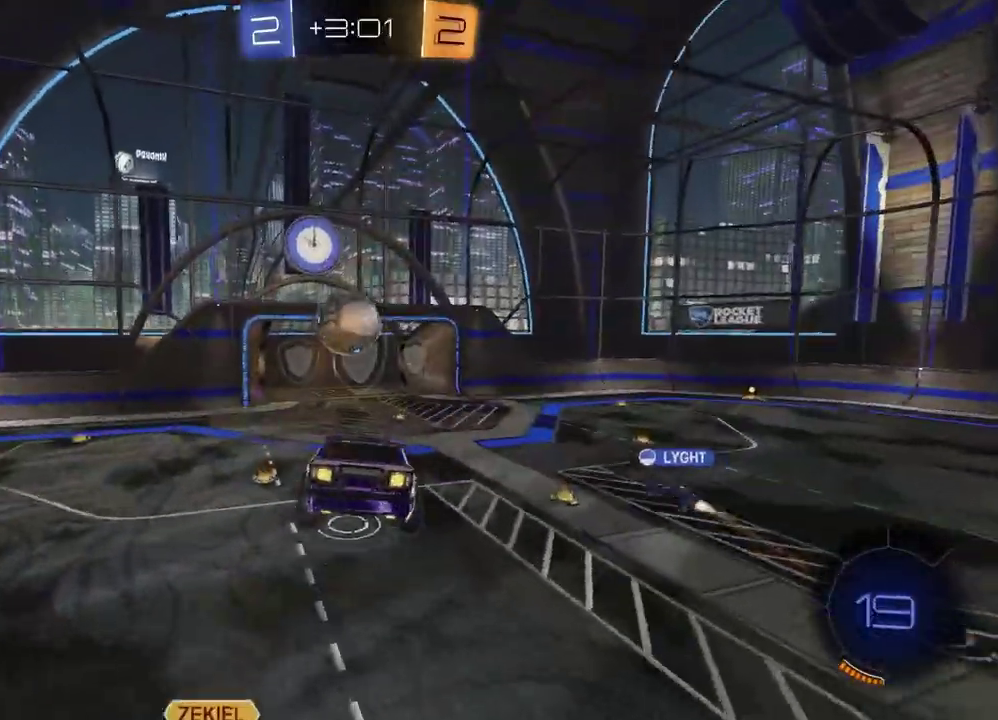
{"buttons": ["SQUARE", "R2"], "left_stick": "center", "right_stick": "center", "events": [[33, "left_stick", "up"], [150, "left_stick", "center"], [167, "R2", "down"], [267, "left_stick", "down"], [317, "SQUARE", "down"], [483, "left_stick", "center"]]}
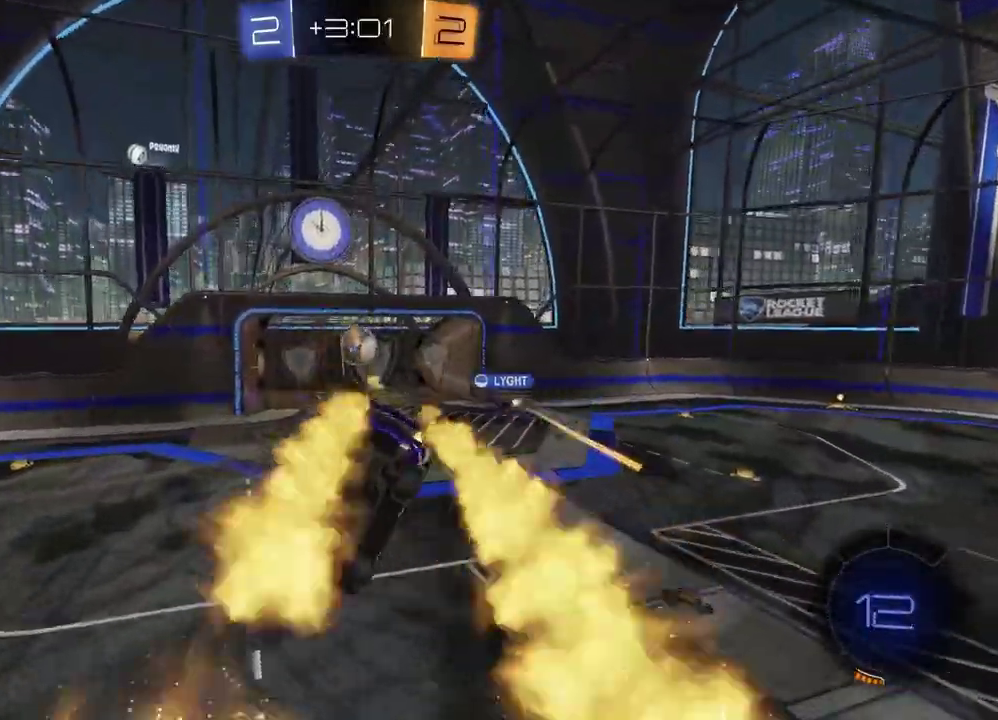
{"buttons": ["R2"], "left_stick": "center", "right_stick": "center", "events": [[17, "SQUARE", "up"], [117, "left_stick", "left"], [133, "R2", "up"], [200, "left_stick", "down-left"], [250, "left_stick", "up-right"], [300, "left_stick", "down-left"], [450, "left_stick", "center"], [467, "R2", "down"]]}
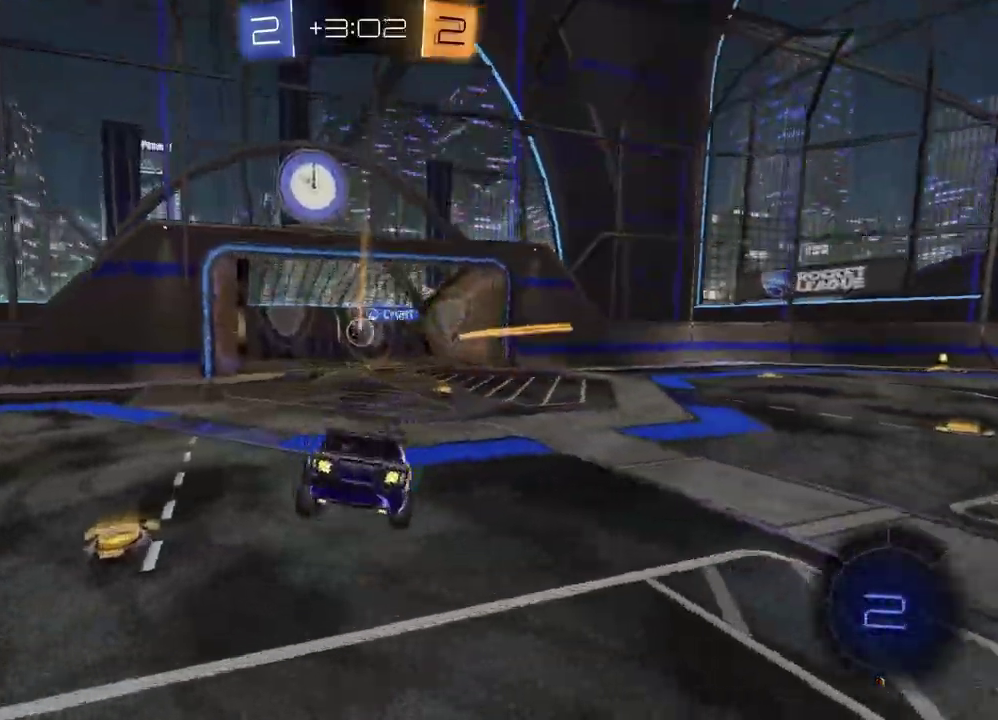
{"buttons": [], "left_stick": "center", "right_stick": "center", "events": [[100, "TRIANGLE", "down"], [183, "R2", "up"], [183, "TRIANGLE", "up"]]}